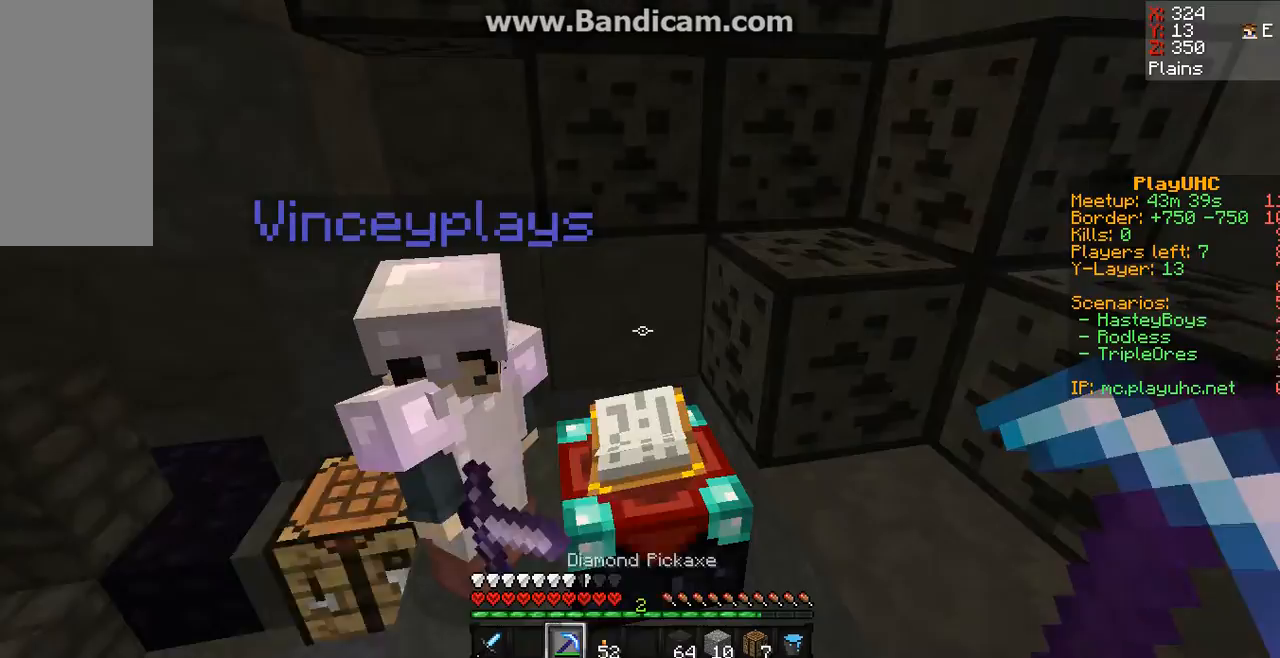
Gameplay with keyboard and mouse; each line is a JSON object with the keys and mouse buttons held at the frame after it. "events" lists presses ("down") and releases ("up") of "a", "d", "s", "space", "w", "mouse_left" and "mouse_right" between this image and that frame as [ms after this image, input, new state], when the widget could be followed in between. "mouse_left", "mouse_right" = the "left", "right" buttons of the "mouse" list. No other keys are recorded. Fast repeated clicks can show as one long hold. Mouse movement is not recorded.
{"keys": [], "mouse": [], "events": []}
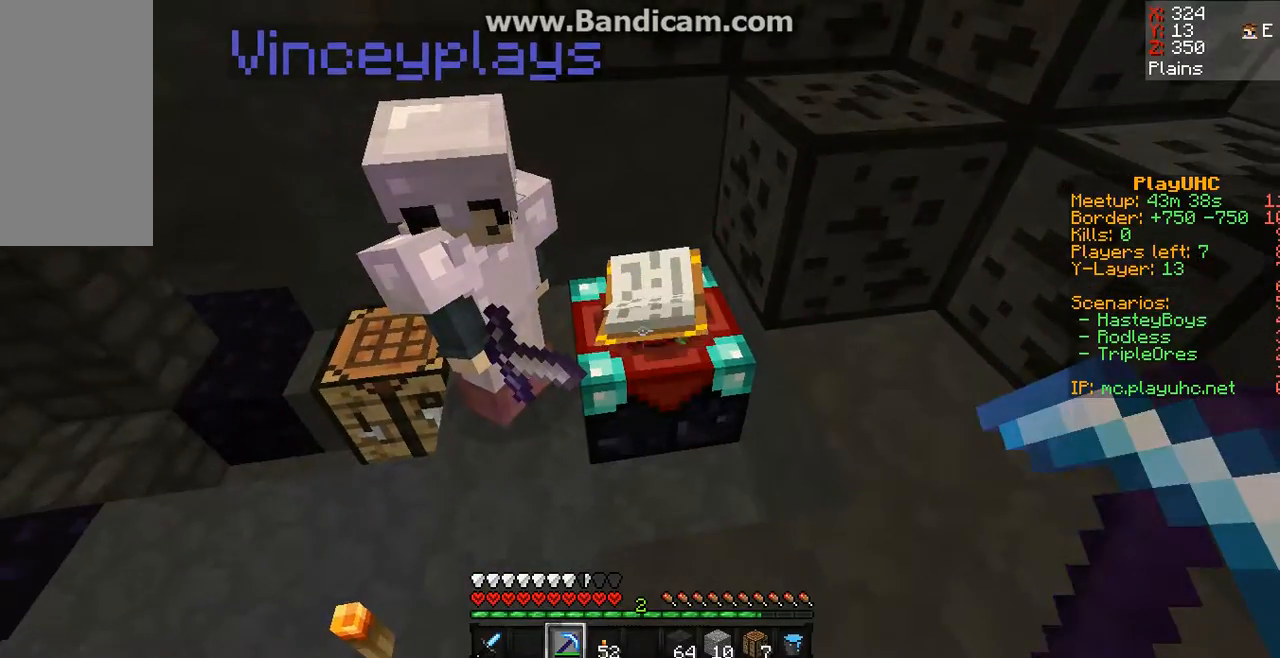
{"keys": [], "mouse": [], "events": [[100, "d", "down"], [367, "d", "up"]]}
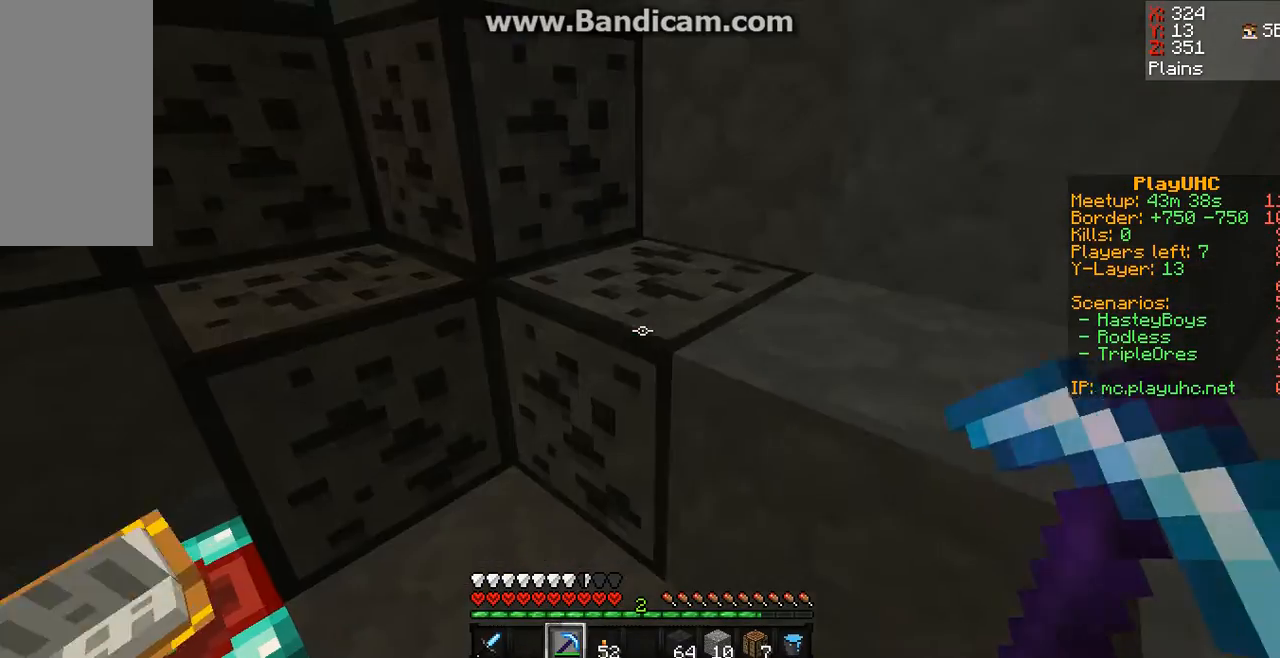
{"keys": [], "mouse": ["left"], "events": [[33, "mouse_left", "down"]]}
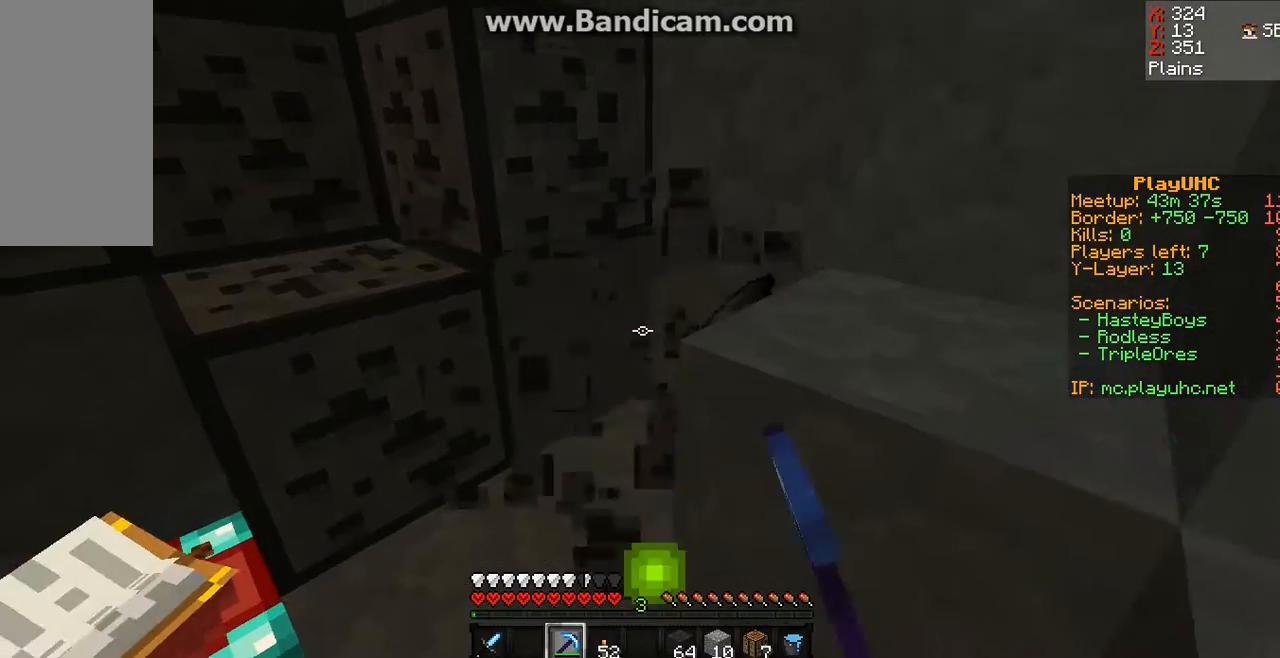
{"keys": [], "mouse": ["left"], "events": []}
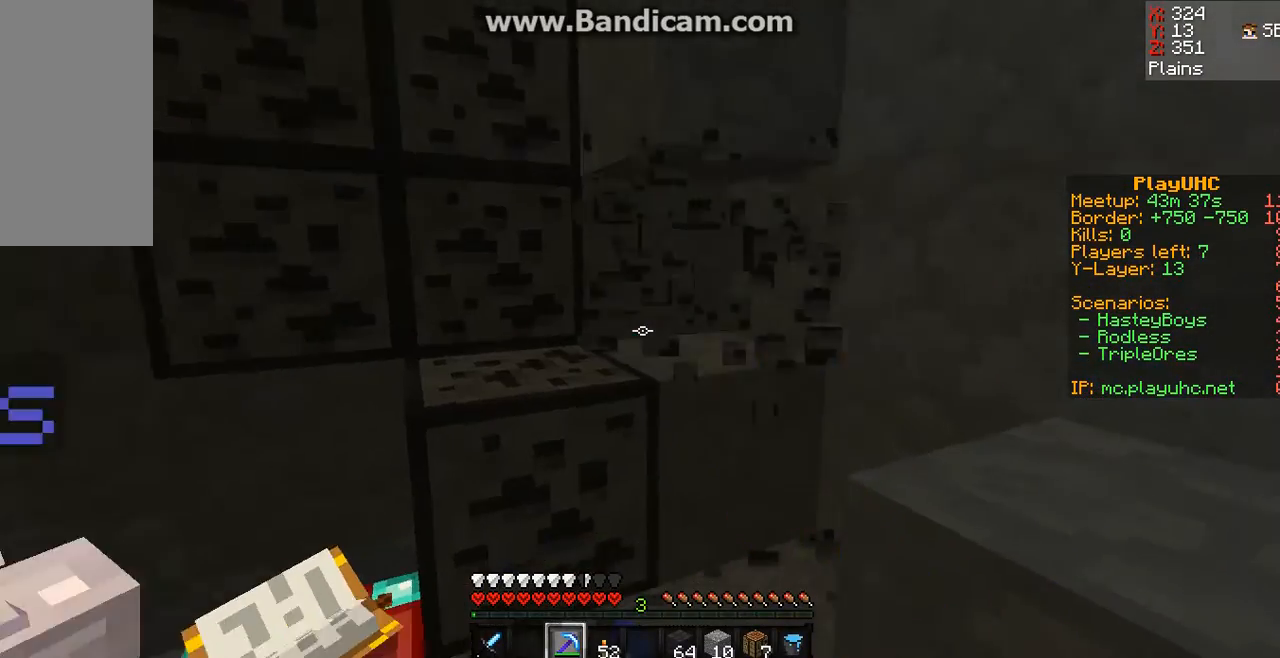
{"keys": ["w"], "mouse": ["left"], "events": [[500, "w", "down"]]}
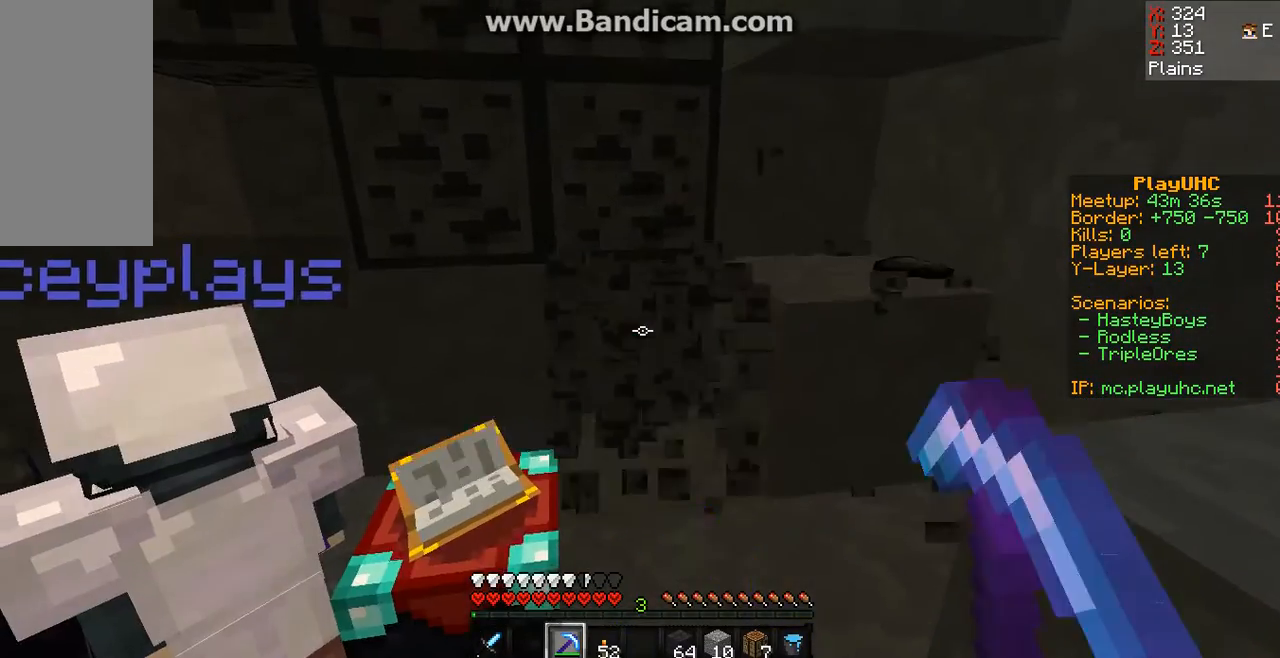
{"keys": [], "mouse": ["left"], "events": [[200, "w", "up"]]}
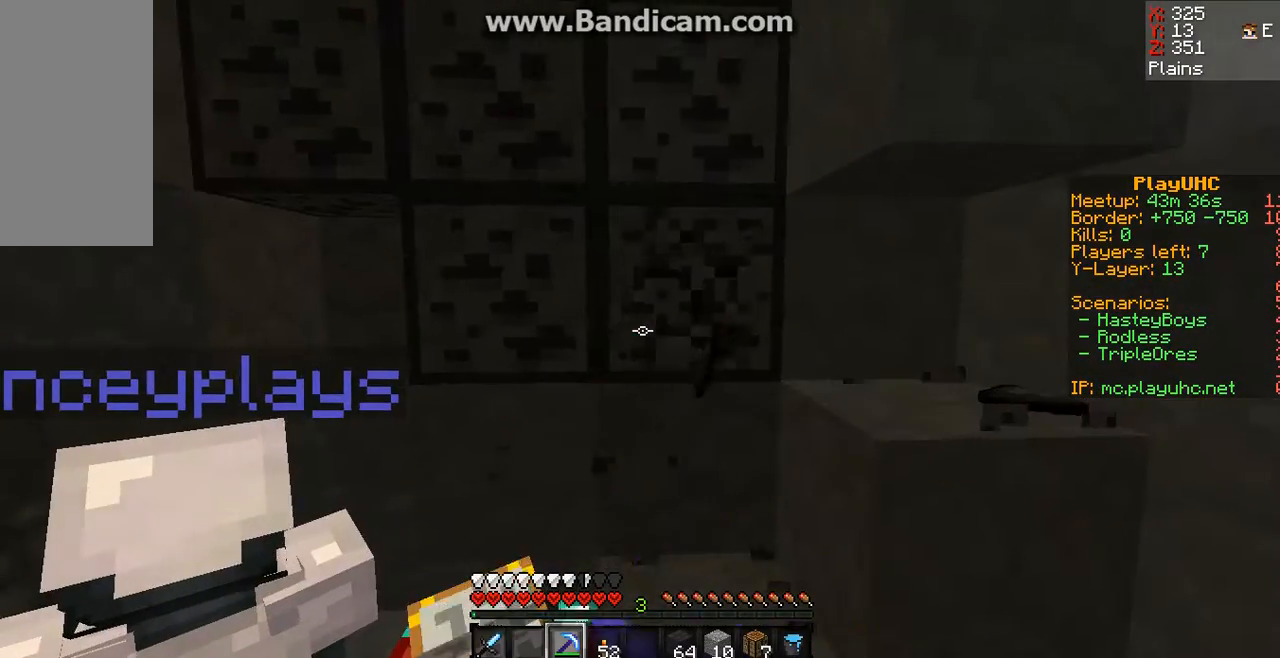
{"keys": [], "mouse": ["left"], "events": [[100, "w", "down"], [300, "w", "up"]]}
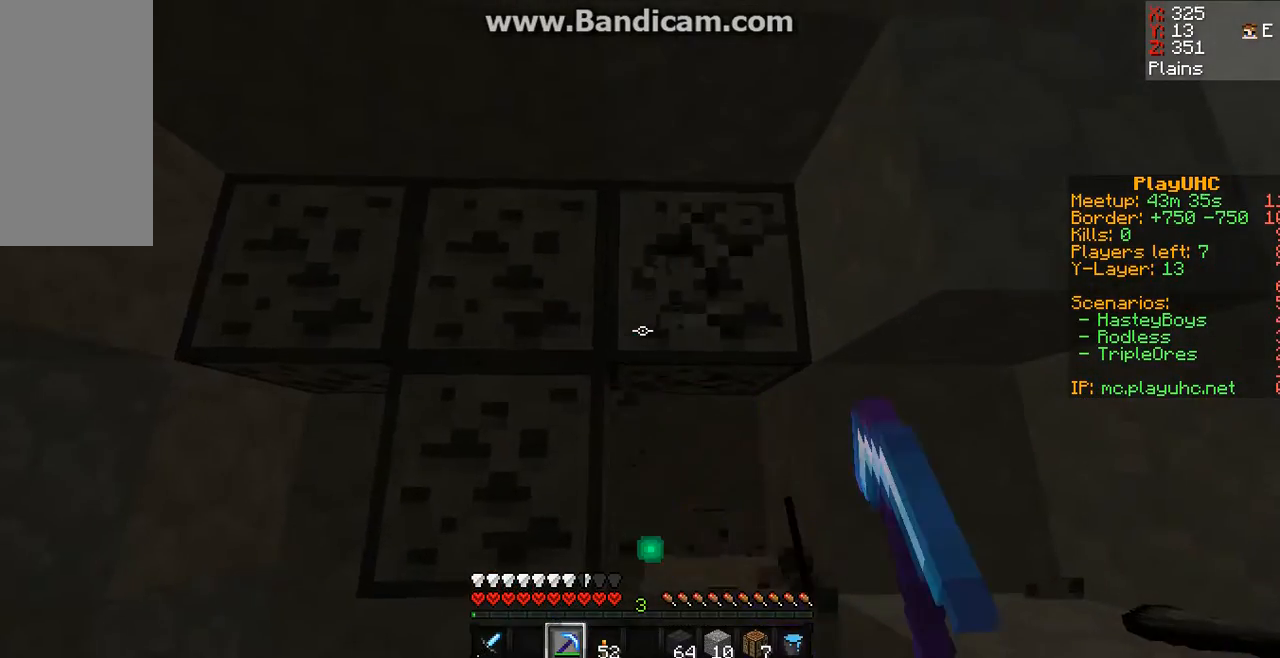
{"keys": [], "mouse": ["left"], "events": []}
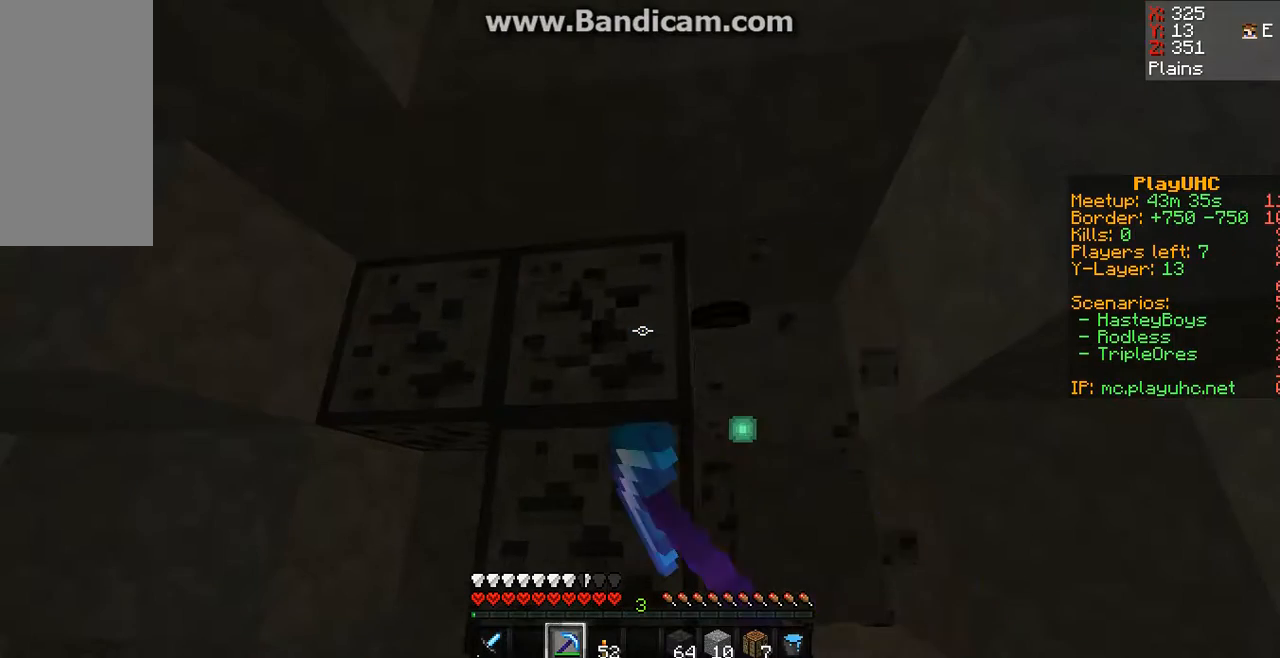
{"keys": [], "mouse": ["left"], "events": []}
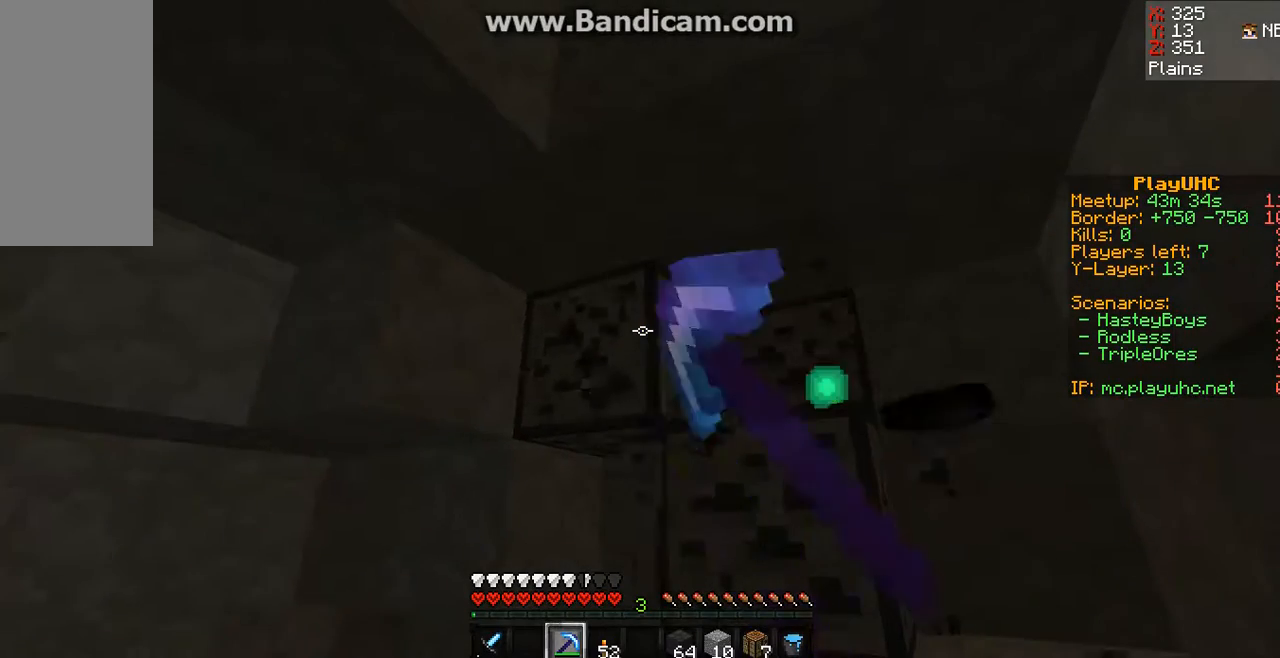
{"keys": [], "mouse": ["left"], "events": []}
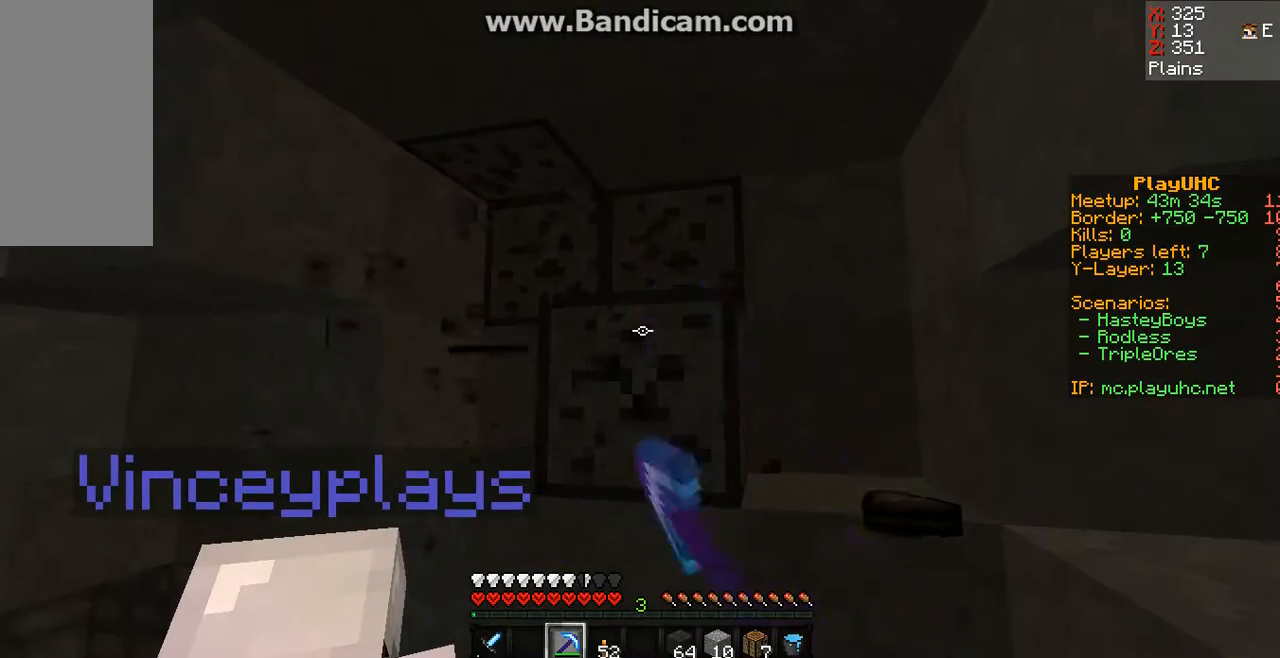
{"keys": ["w"], "mouse": [], "events": [[233, "w", "down"], [500, "mouse_left", "up"]]}
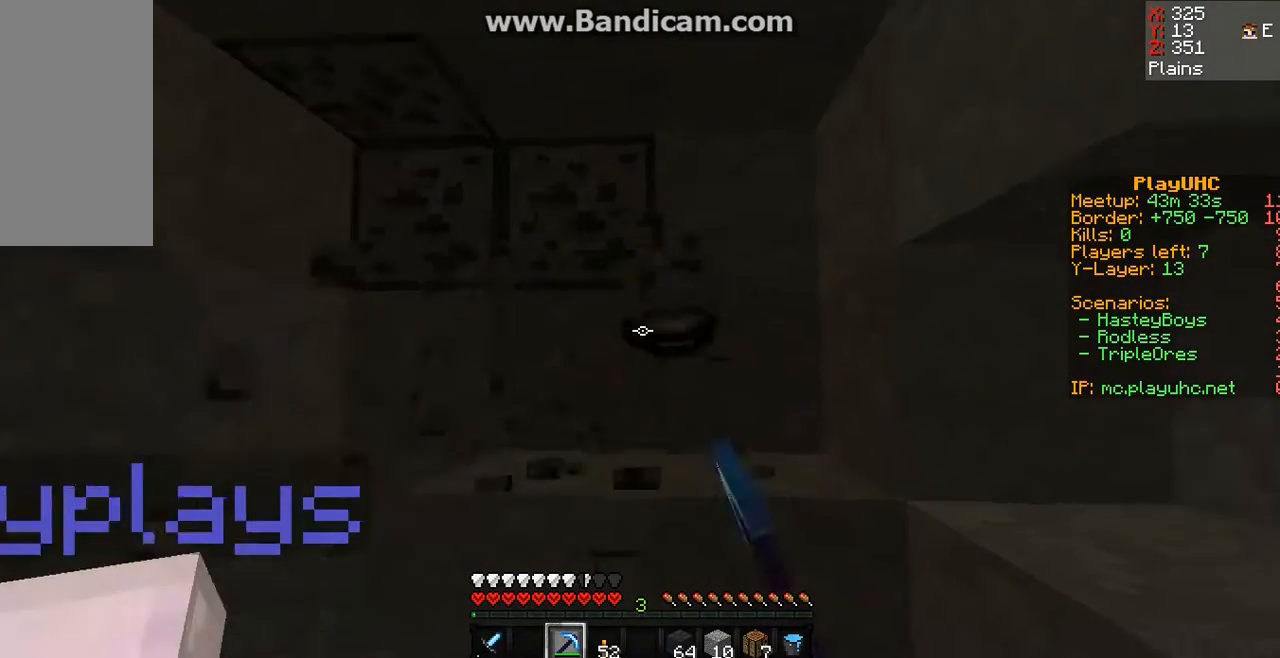
{"keys": ["w"], "mouse": [], "events": []}
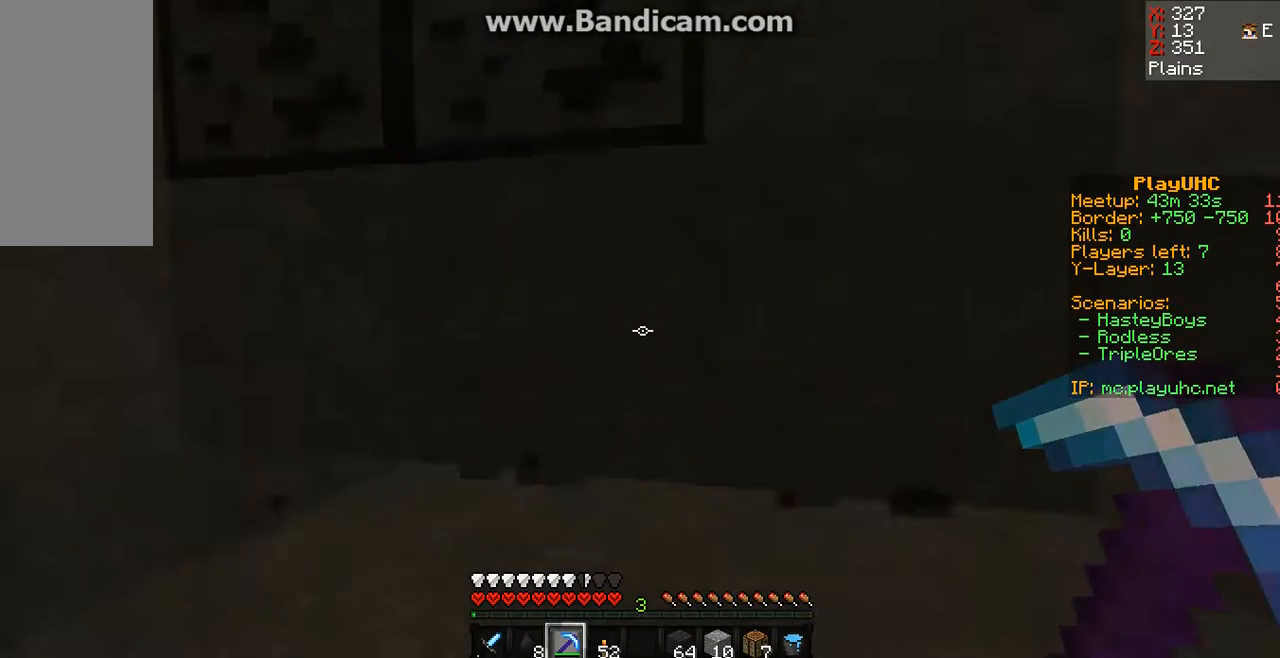
{"keys": ["w"], "mouse": ["left"], "events": [[100, "space", "down"], [233, "space", "up"], [267, "mouse_left", "down"]]}
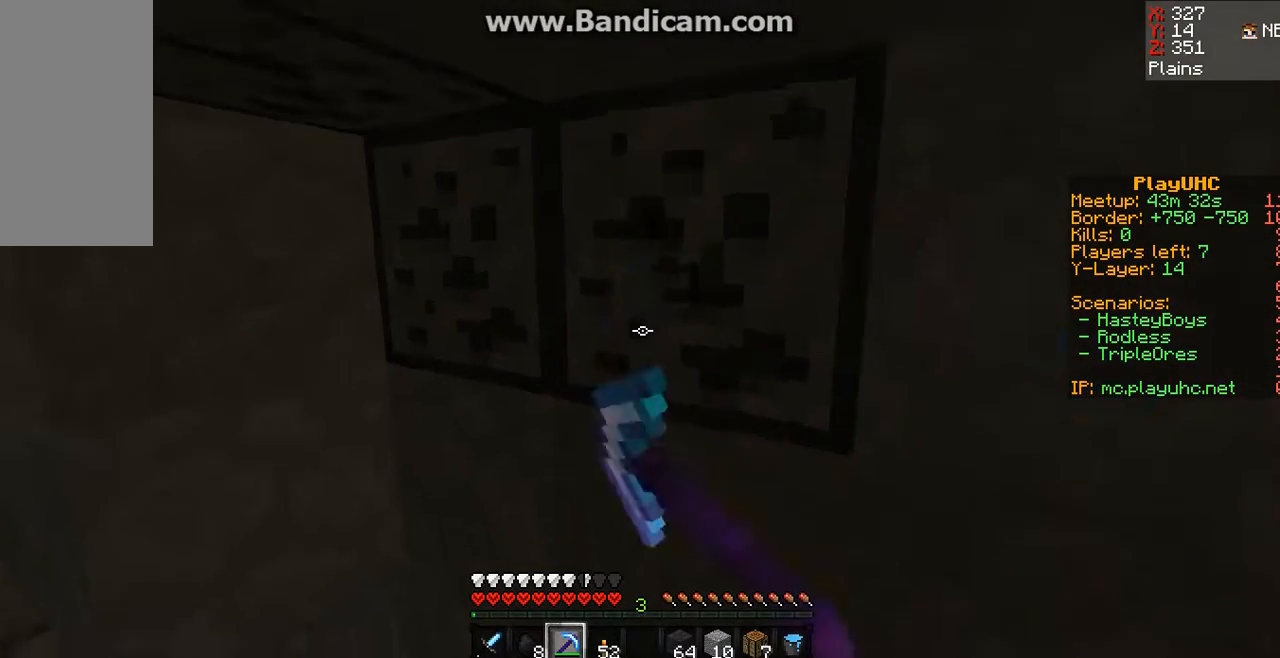
{"keys": ["w"], "mouse": ["left"], "events": [[300, "w", "up"], [333, "w", "down"]]}
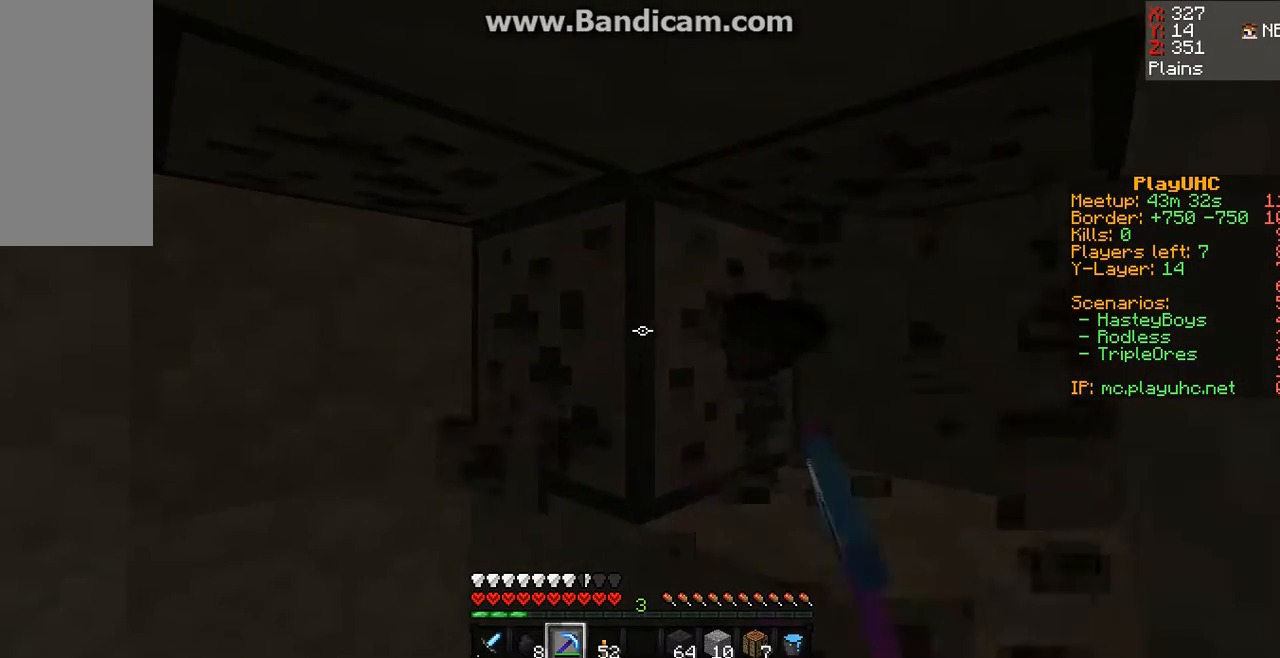
{"keys": [], "mouse": ["left"], "events": [[67, "w", "up"], [300, "w", "down"], [467, "w", "up"]]}
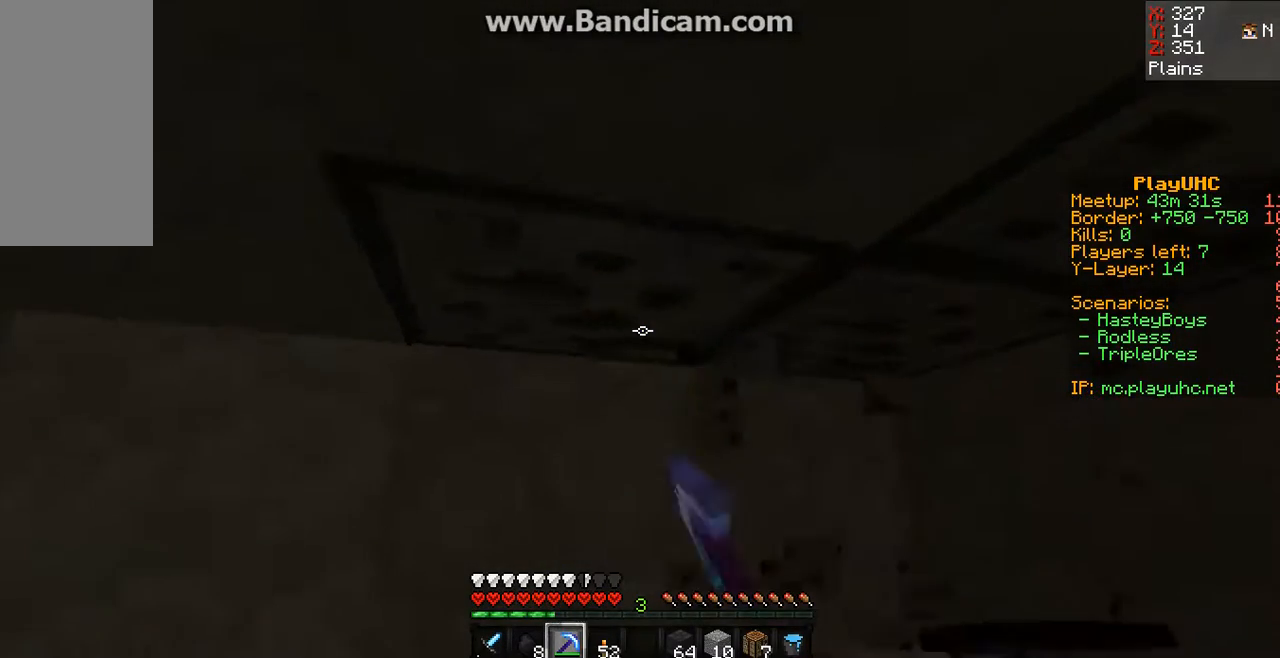
{"keys": [], "mouse": ["left"], "events": [[300, "w", "down"], [467, "w", "up"]]}
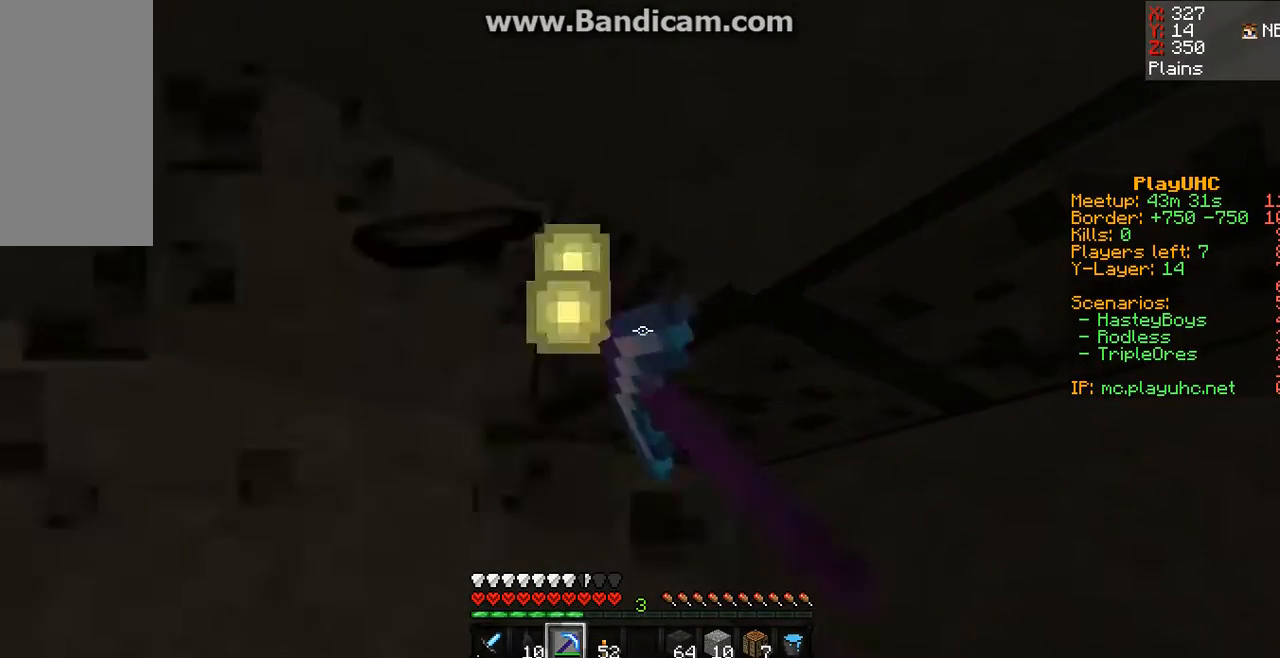
{"keys": [], "mouse": ["left"], "events": [[367, "w", "down"], [467, "w", "up"]]}
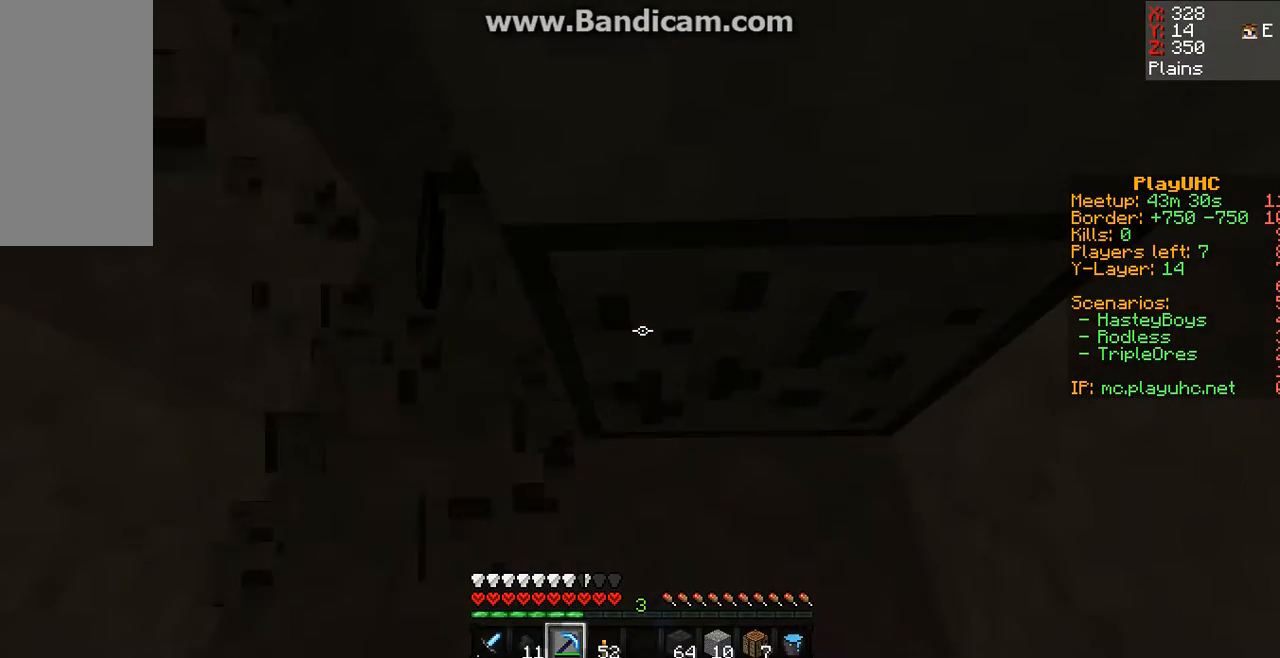
{"keys": [], "mouse": [], "events": [[333, "w", "down"], [467, "mouse_left", "up"], [467, "w", "up"]]}
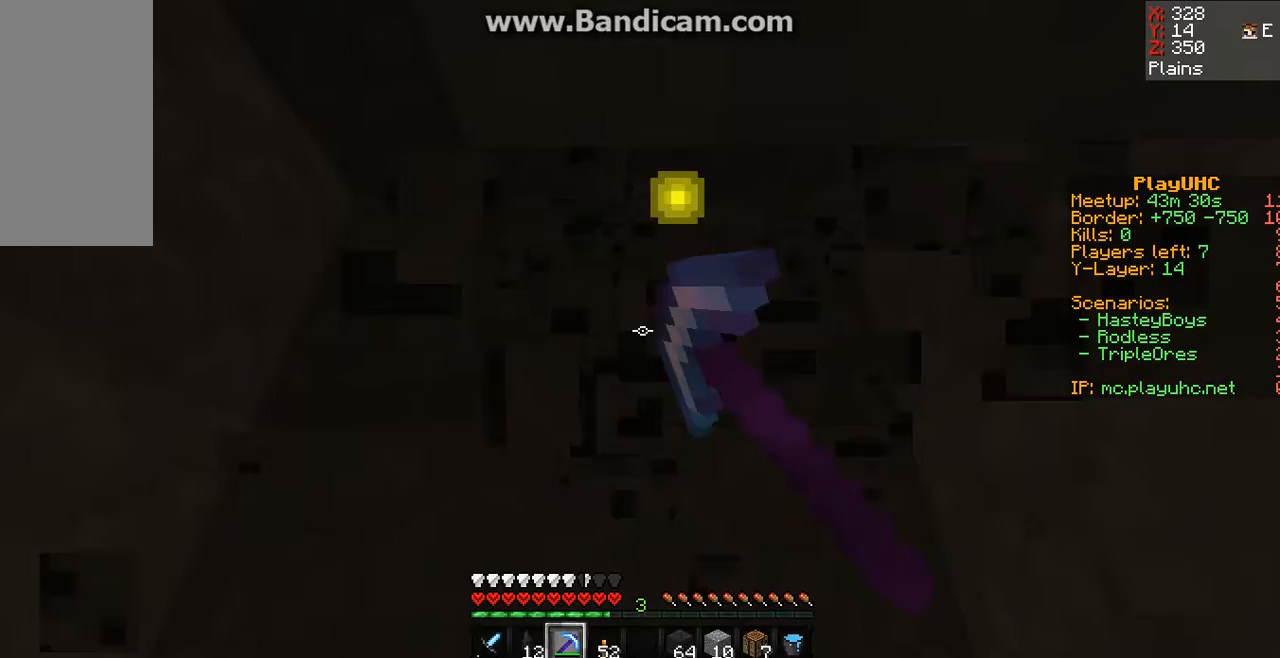
{"keys": [], "mouse": [], "events": []}
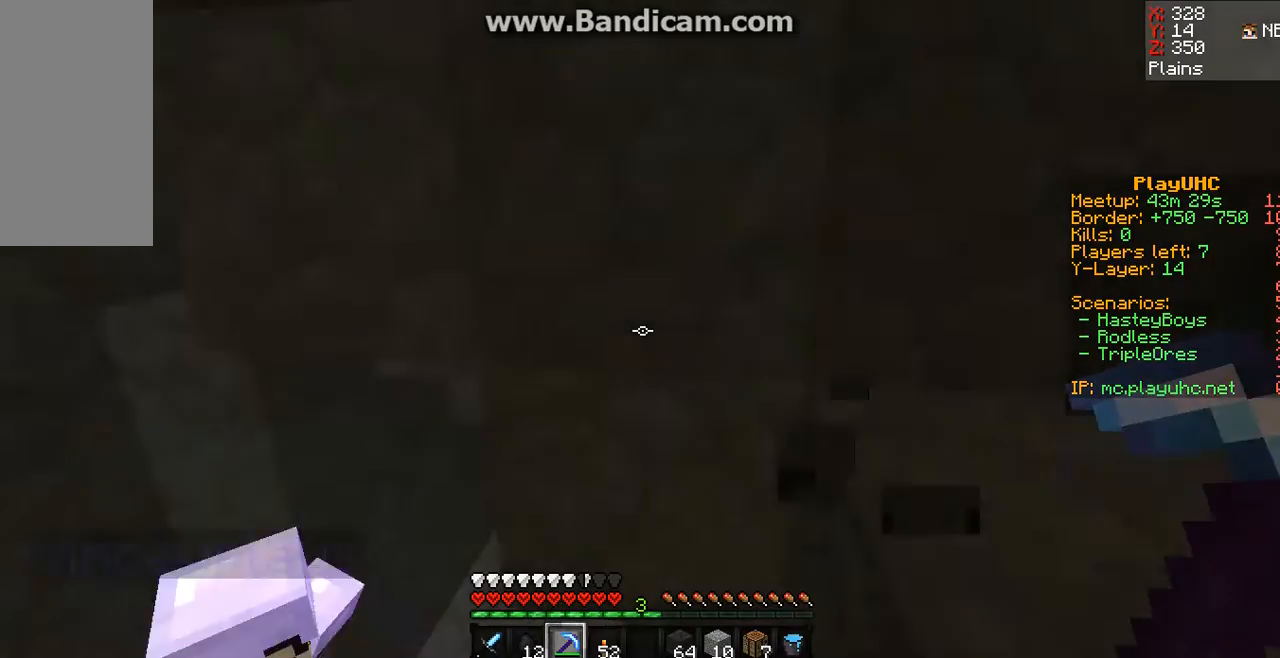
{"keys": ["w"], "mouse": [], "events": [[500, "w", "down"]]}
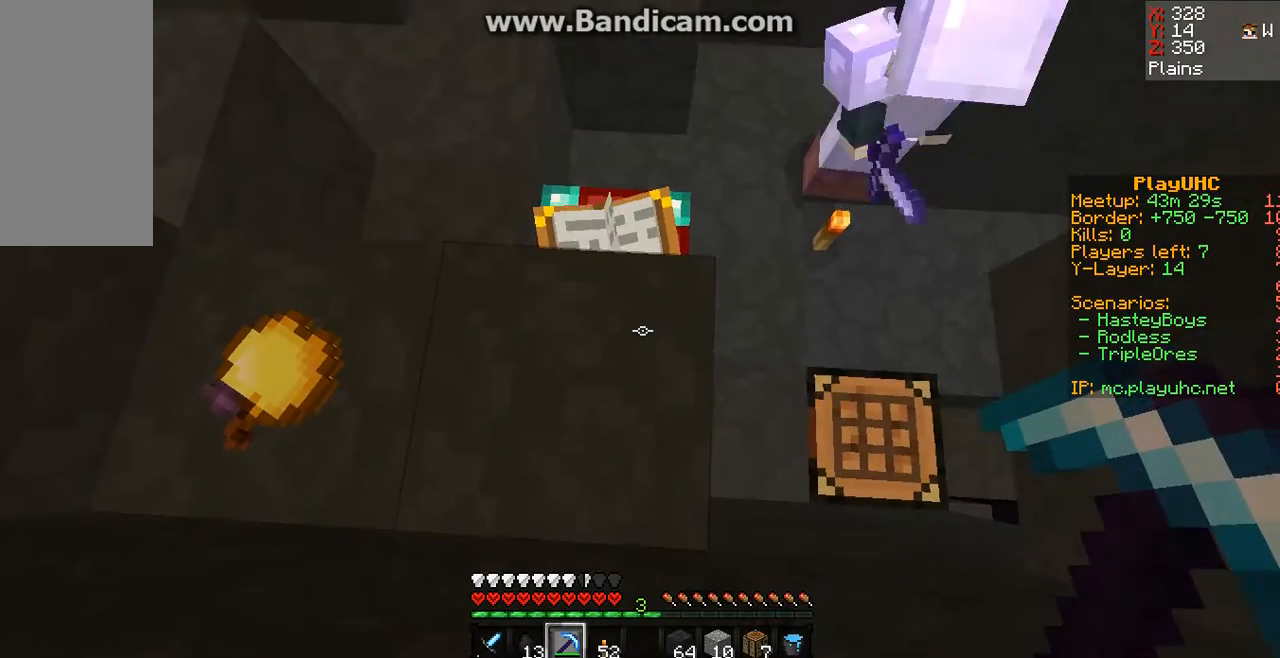
{"keys": [], "mouse": [], "events": [[433, "w", "up"]]}
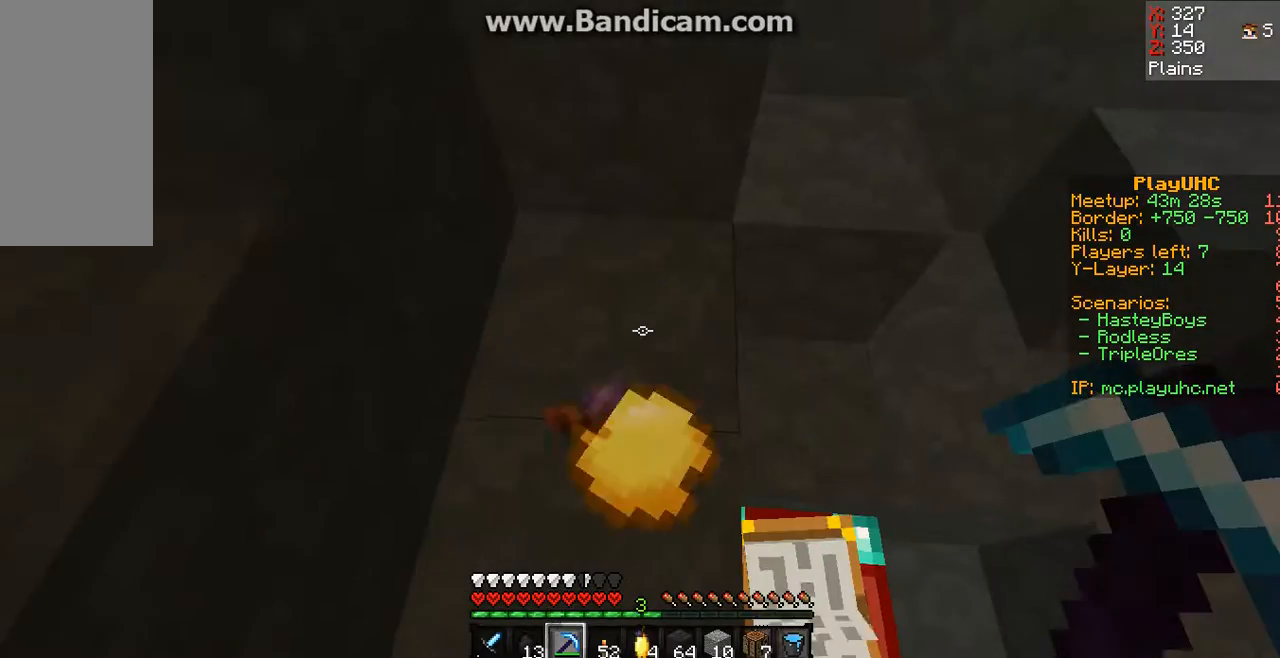
{"keys": [], "mouse": [], "events": []}